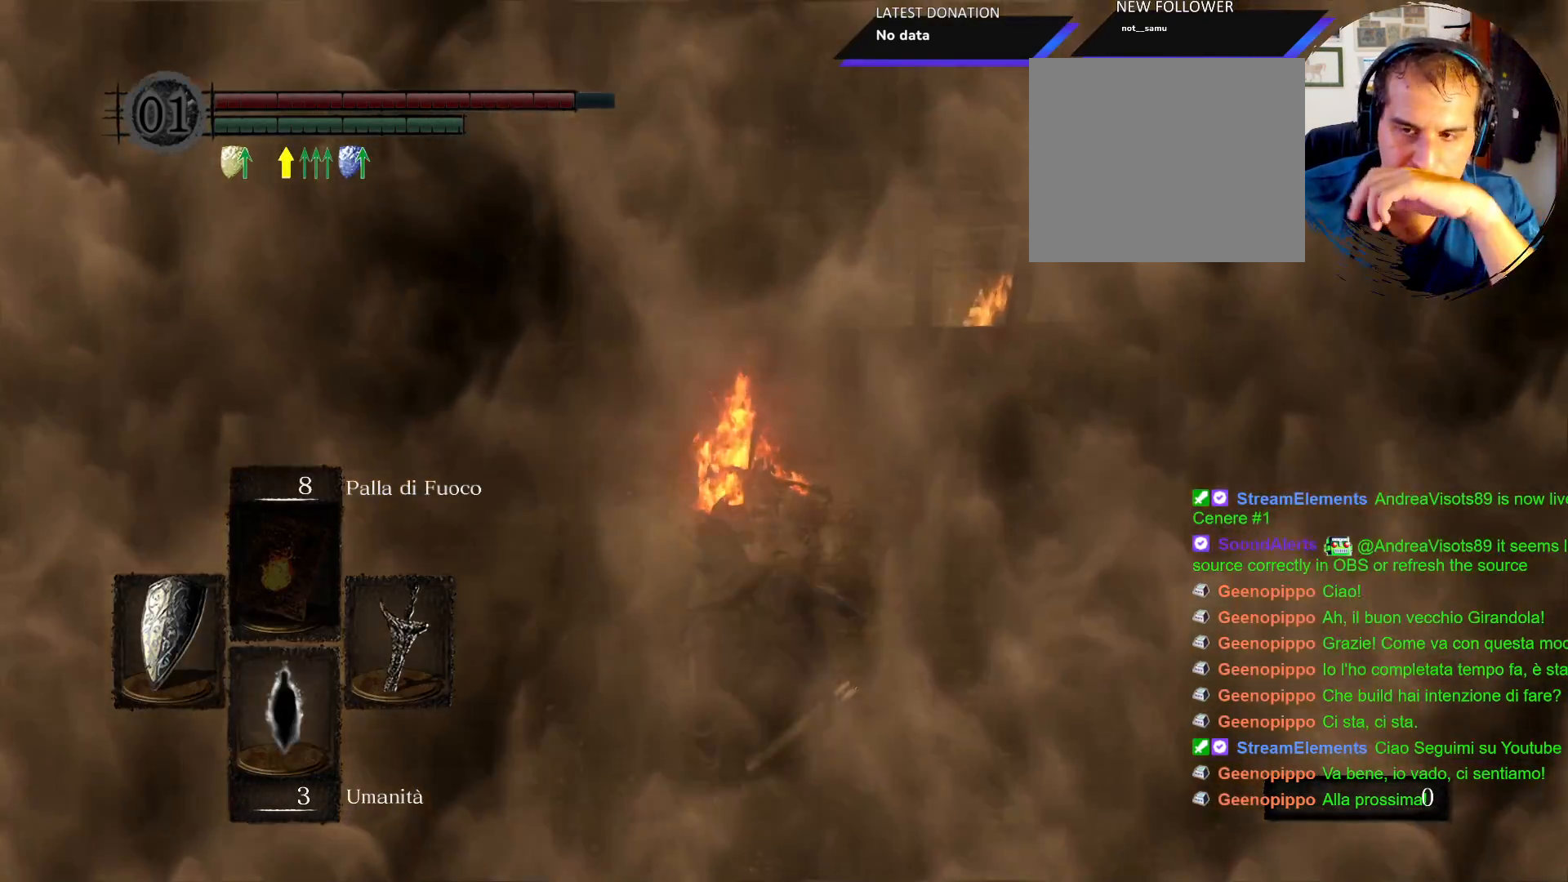
Gameplay with a controller (PlayStation layout); each line is a JSON object with the inputs held at the frame after it (dt_ms = milliseconds from this image to that frame). "events" lists button and stick changes between this image and that frame as [ms after this image, input, new state], when the widget could be followed in between. Not read: L3 R3.
{"dt_ms": 500, "buttons": [], "left_stick": "center", "right_stick": "center", "events": []}
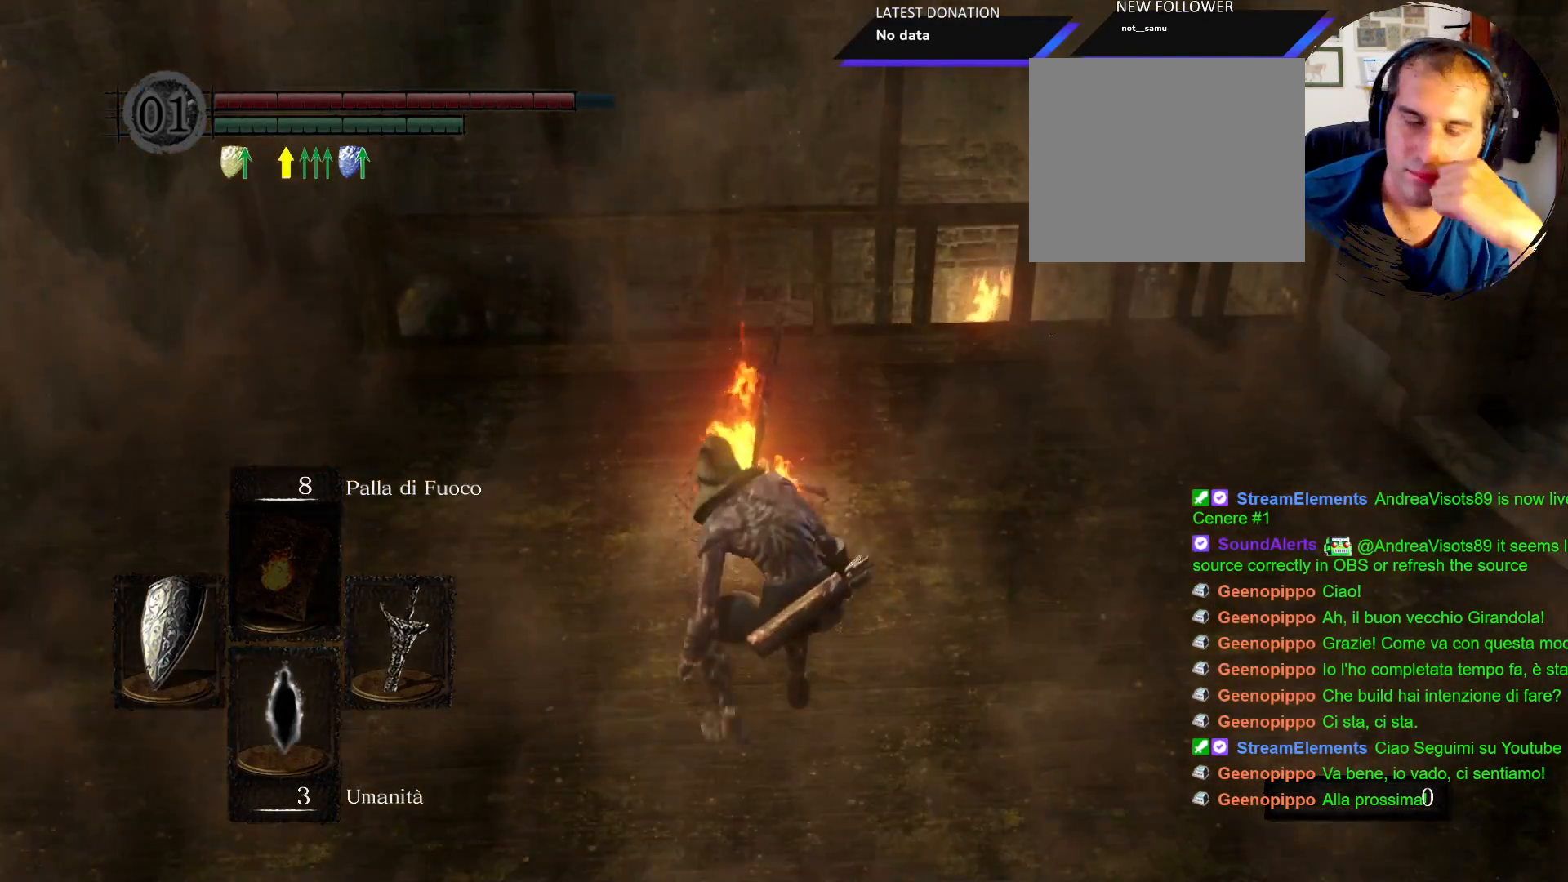
{"dt_ms": 500, "buttons": [], "left_stick": "center", "right_stick": "center", "events": []}
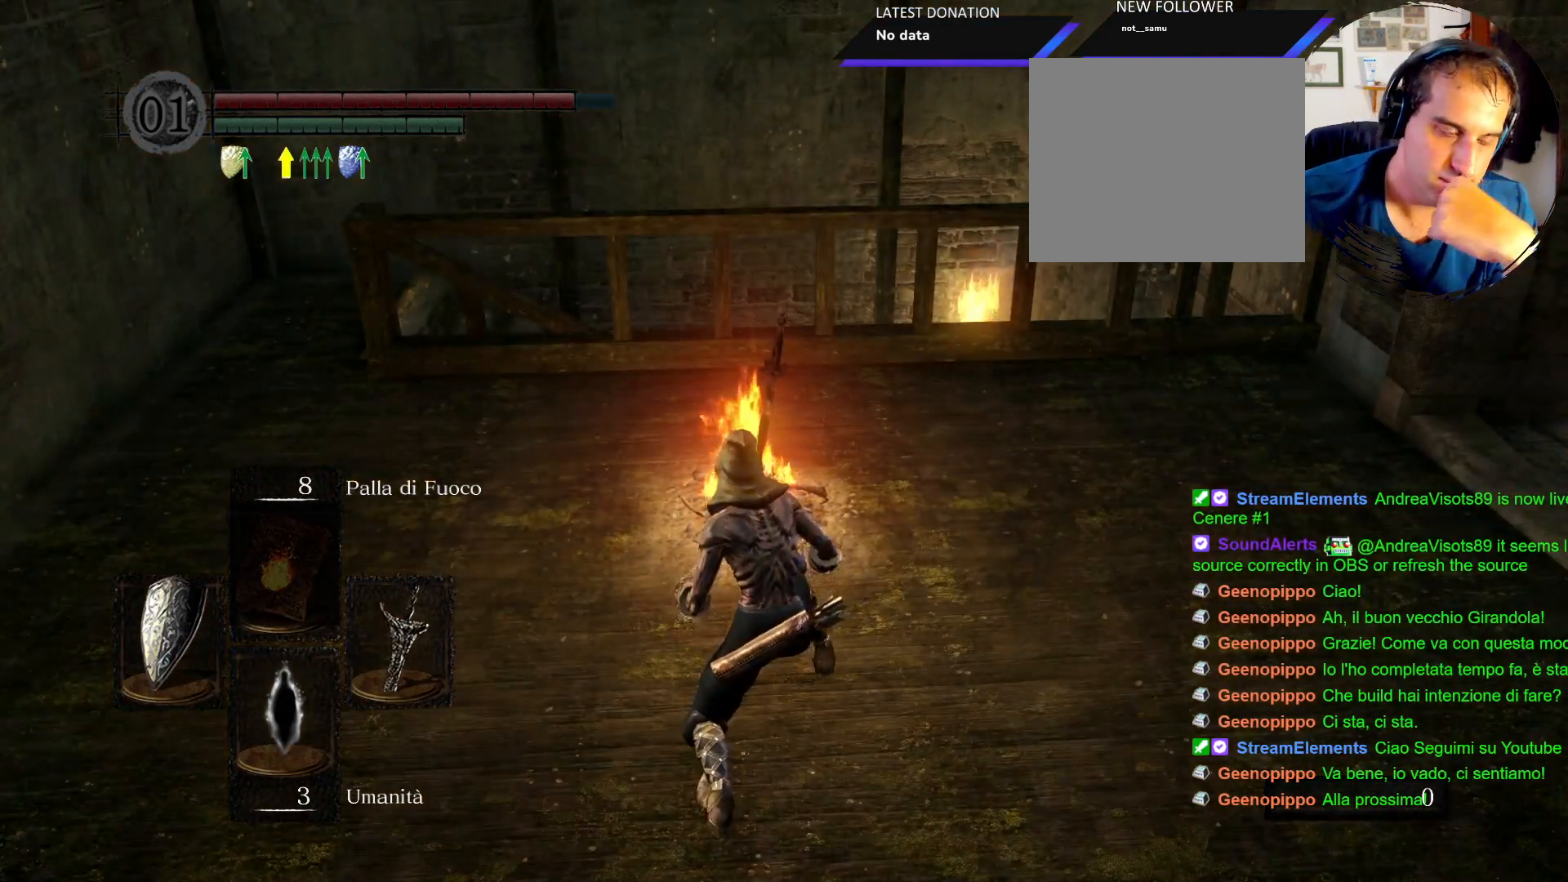
{"dt_ms": 500, "buttons": [], "left_stick": "center", "right_stick": "center", "events": []}
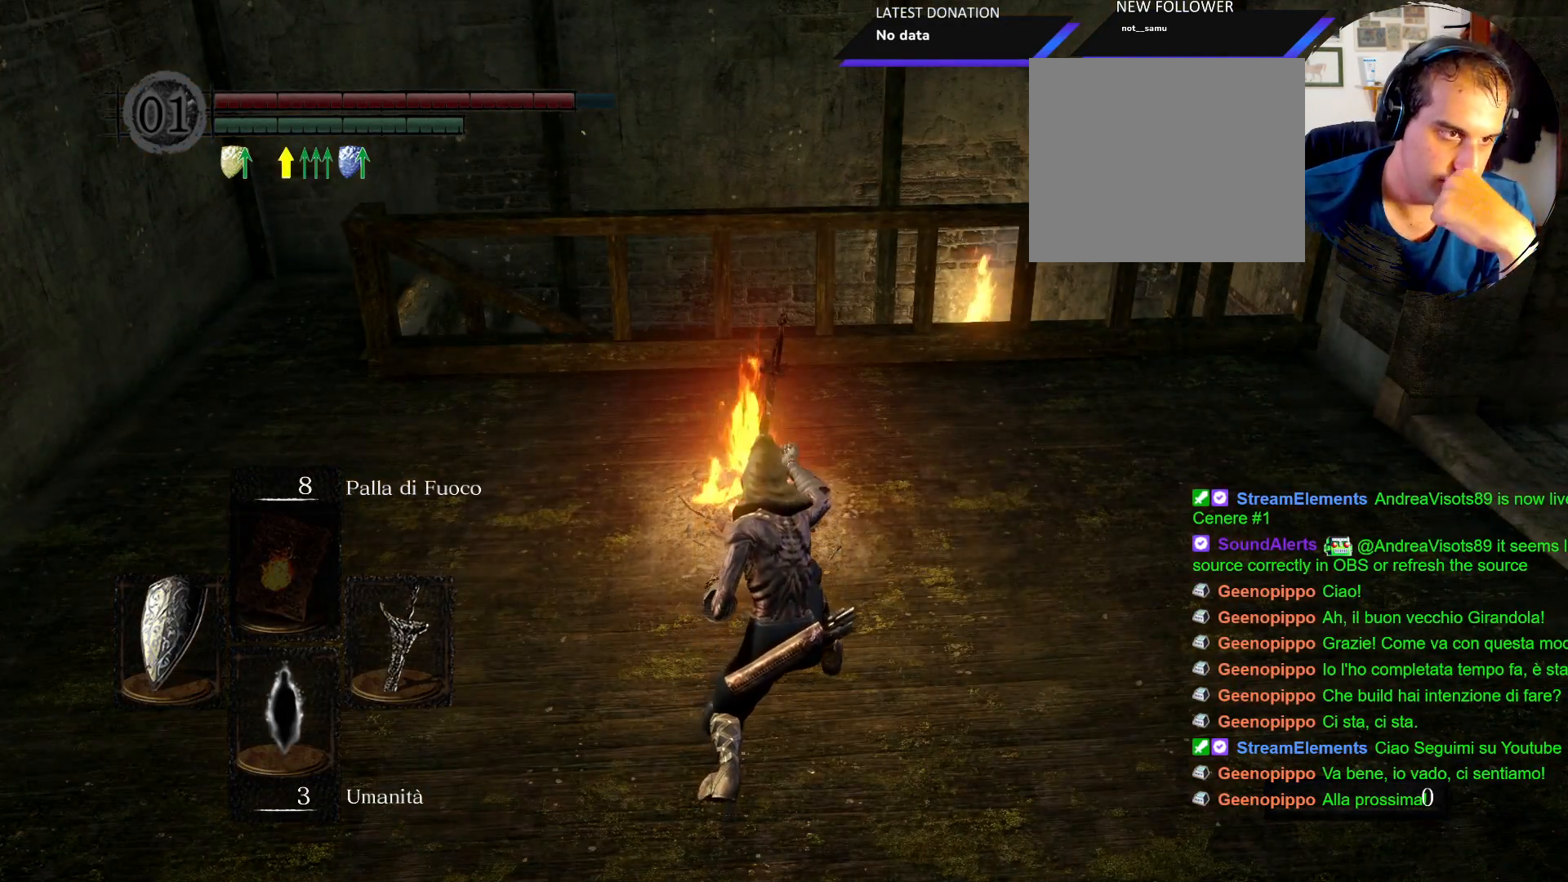
{"dt_ms": 500, "buttons": [], "left_stick": "center", "right_stick": "center", "events": []}
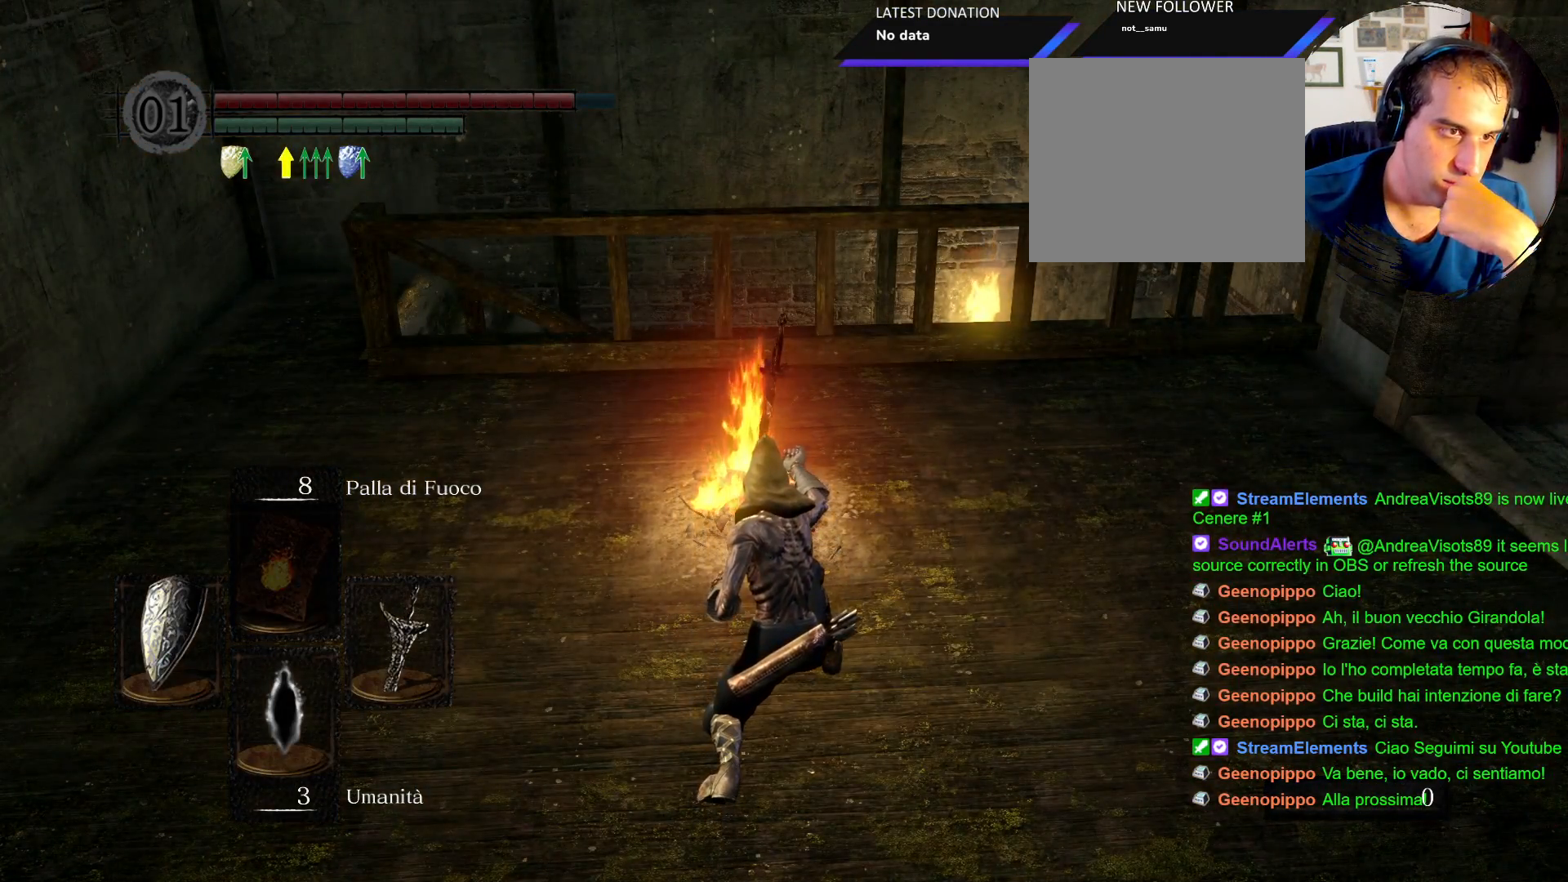
{"dt_ms": 500, "buttons": [], "left_stick": "center", "right_stick": "center", "events": []}
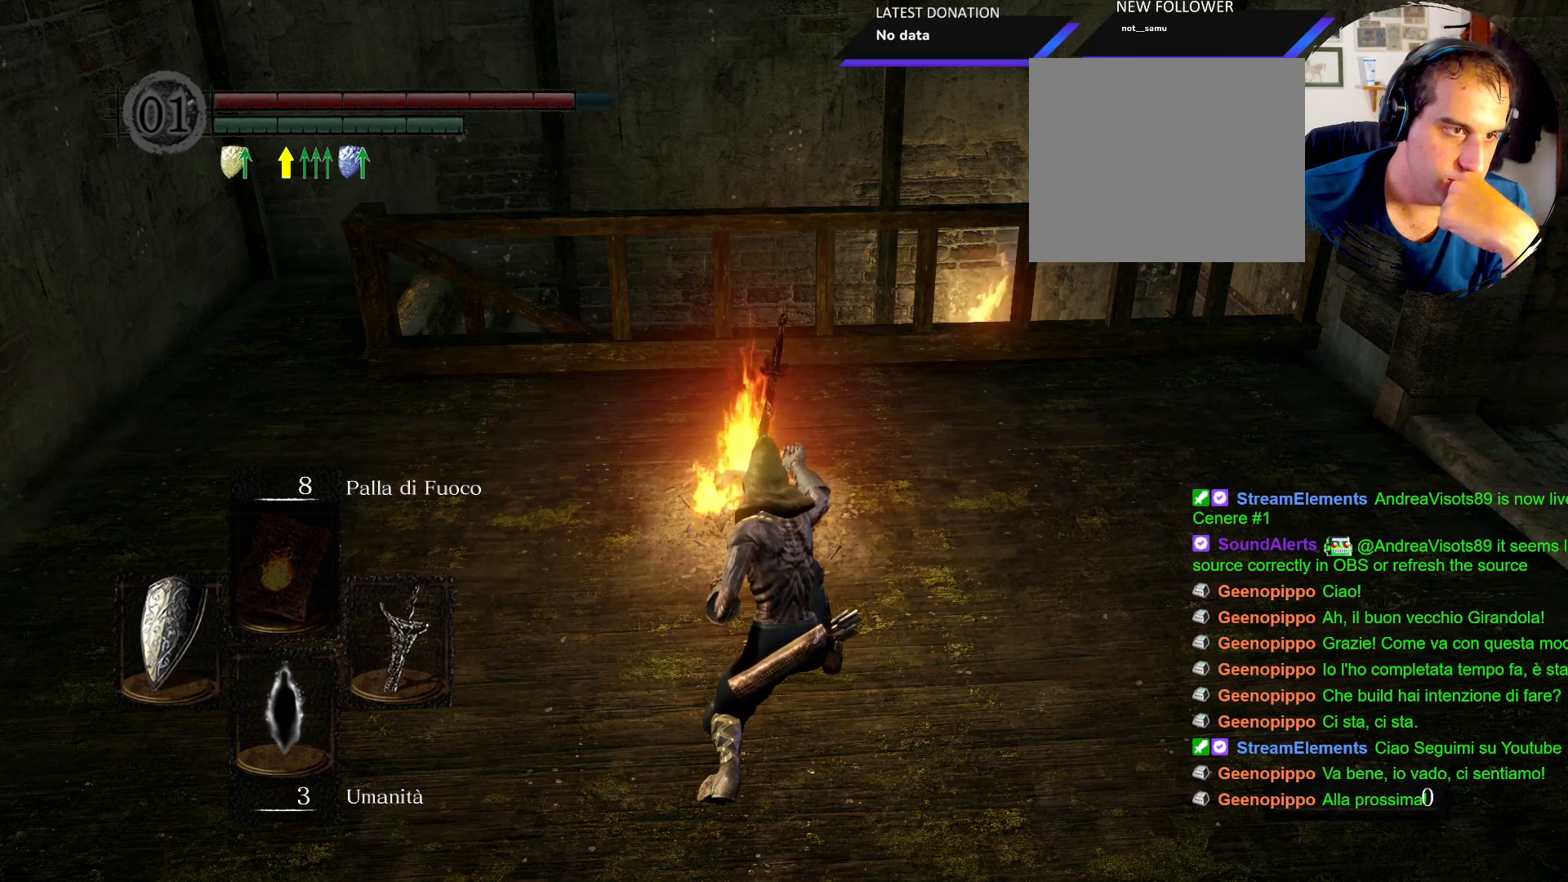
{"dt_ms": 500, "buttons": [], "left_stick": "center", "right_stick": "center", "events": []}
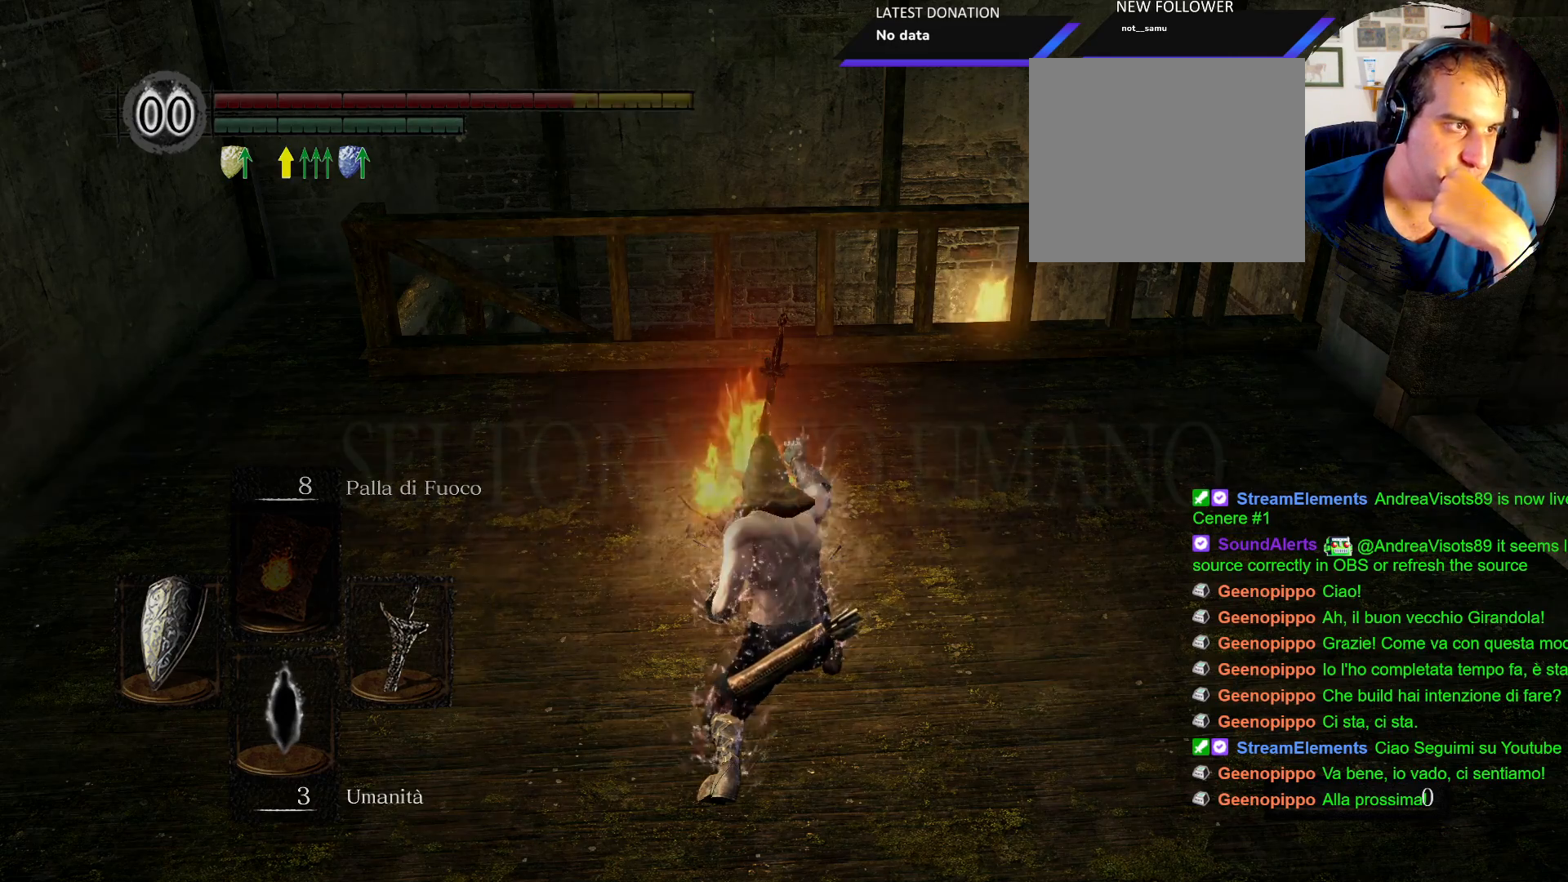
{"dt_ms": 500, "buttons": [], "left_stick": "center", "right_stick": "center", "events": []}
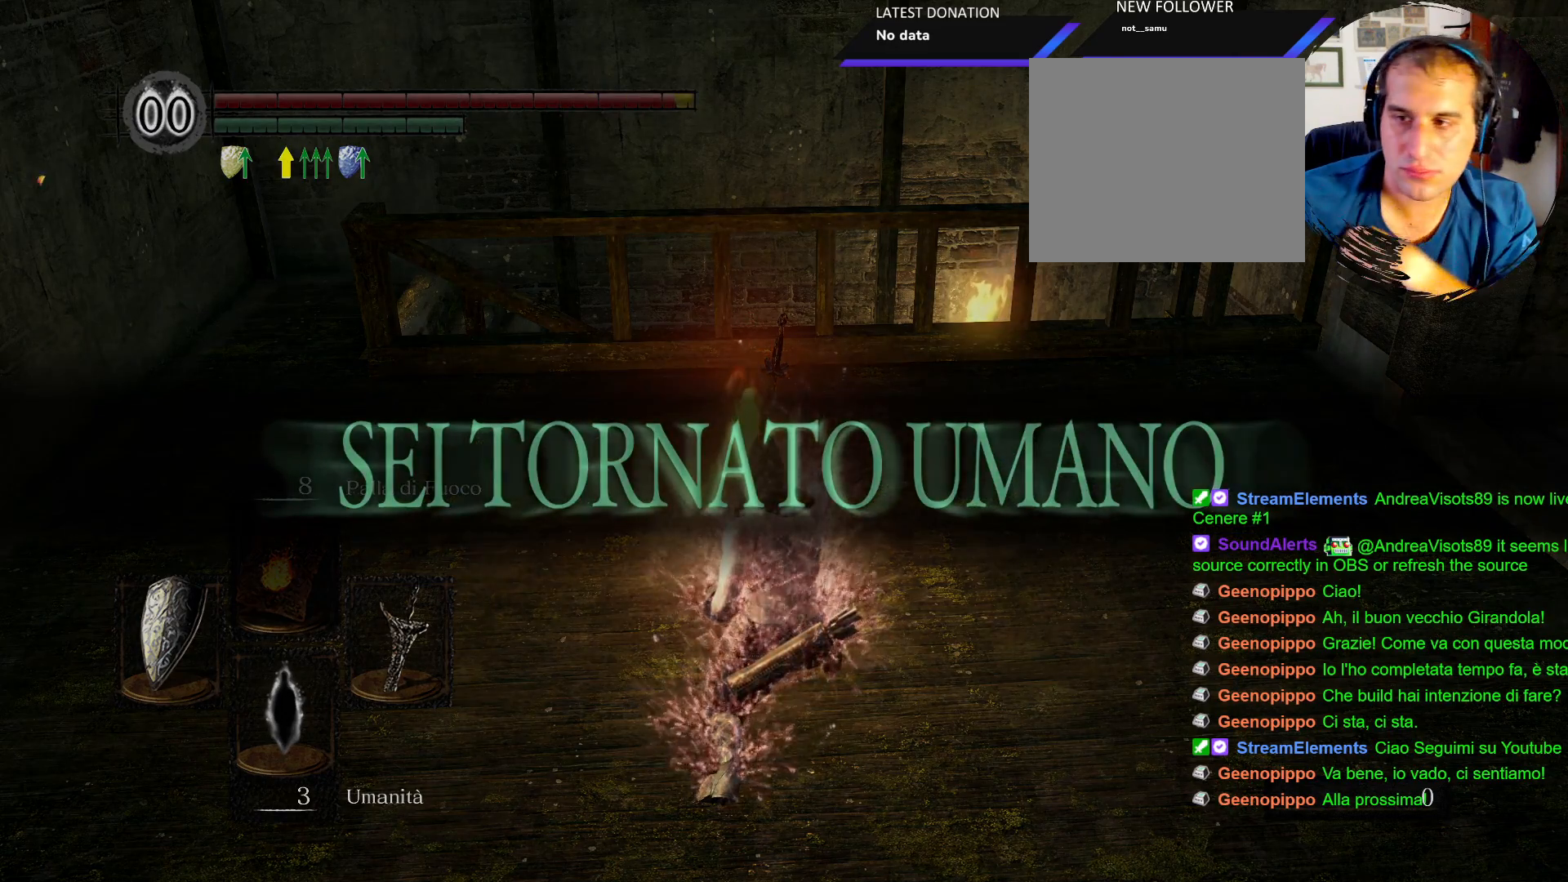
{"dt_ms": 500, "buttons": [], "left_stick": "center", "right_stick": "center", "events": []}
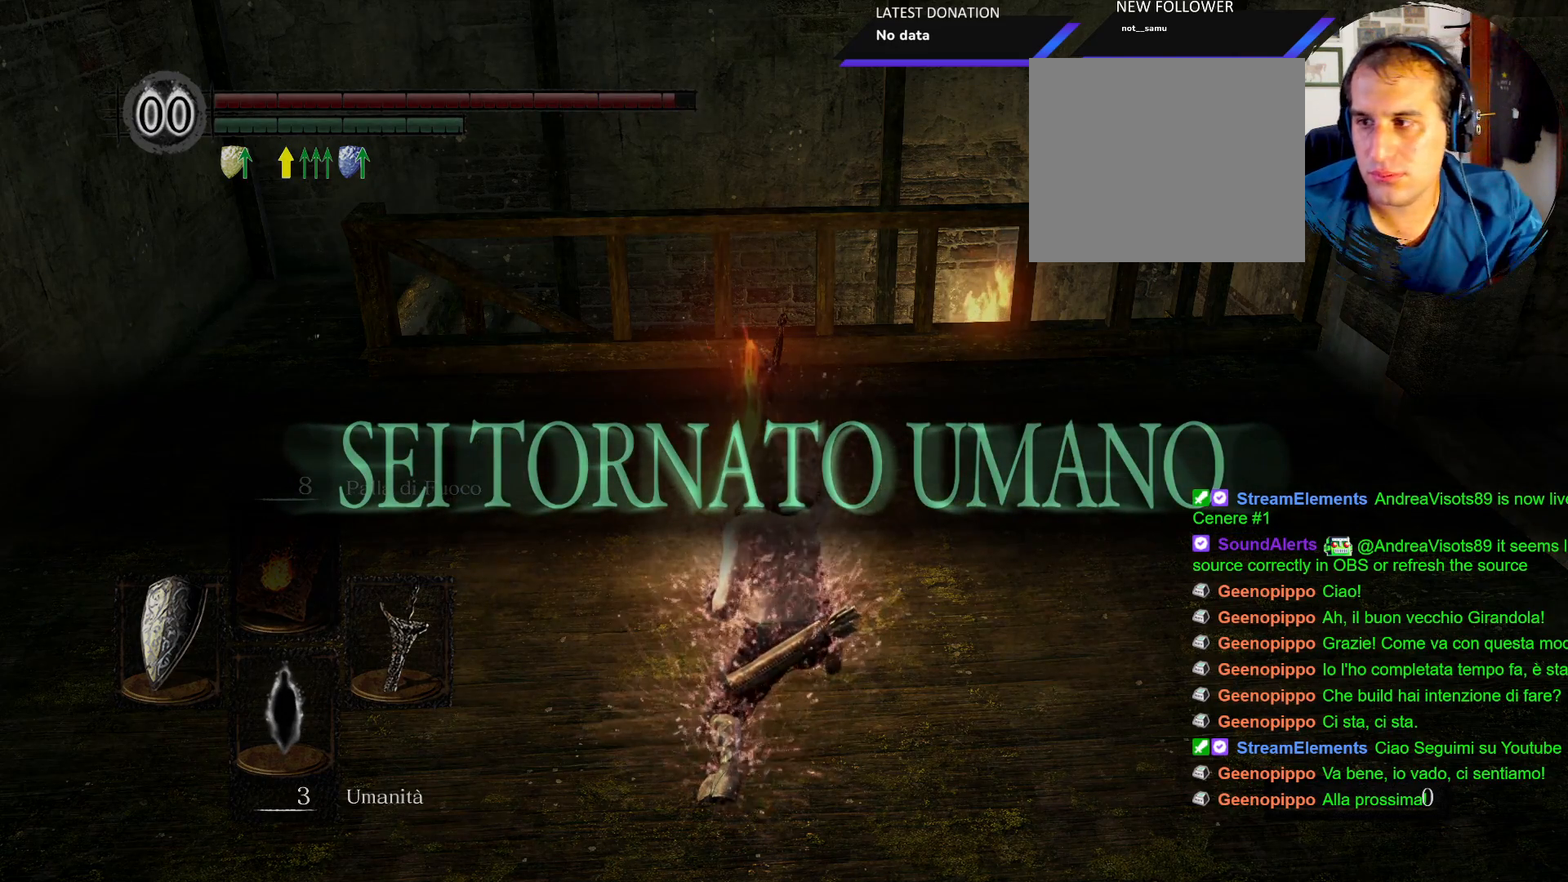
{"dt_ms": 500, "buttons": [], "left_stick": "center", "right_stick": "center", "events": []}
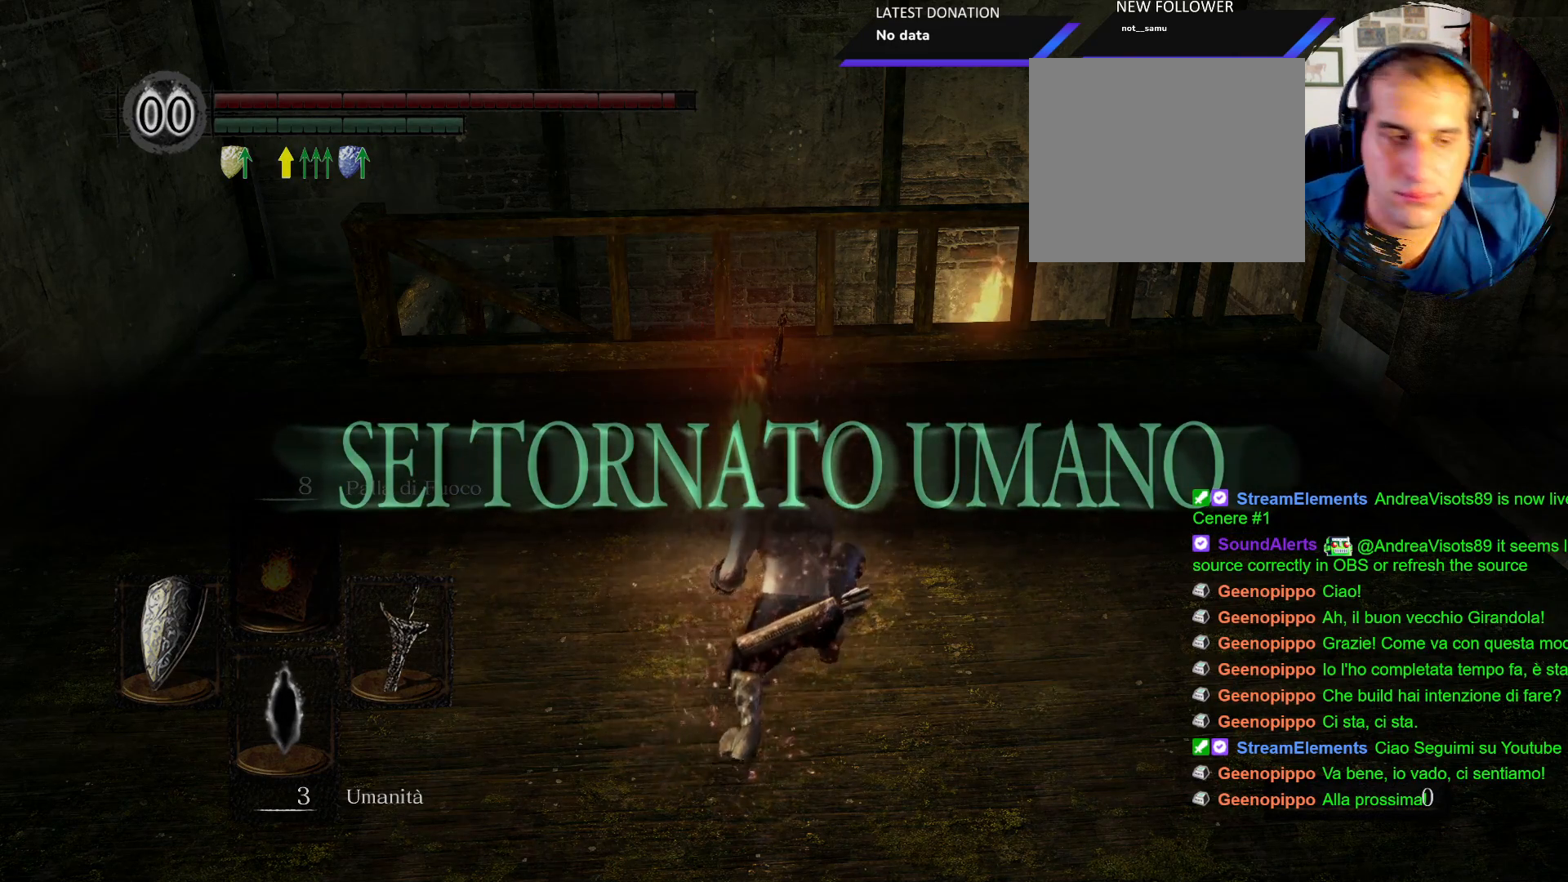
{"dt_ms": 500, "buttons": ["CIRCLE"], "left_stick": "center", "right_stick": "center", "events": [[100, "CIRCLE", "down"], [217, "CIRCLE", "up"], [467, "CIRCLE", "down"]]}
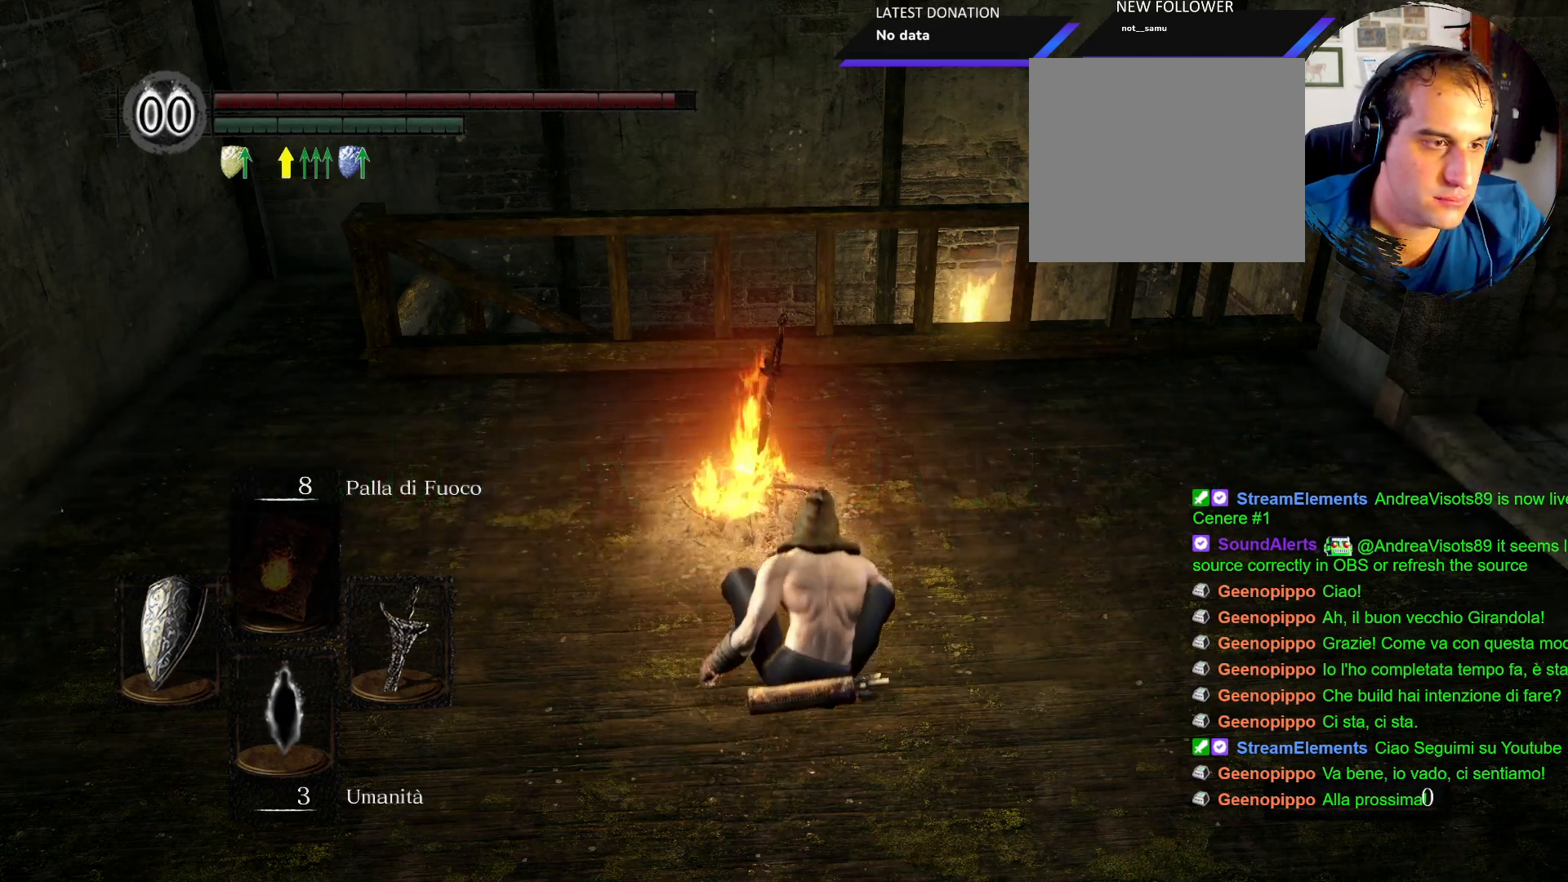
{"dt_ms": 500, "buttons": [], "left_stick": "center", "right_stick": "center", "events": [[67, "CIRCLE", "up"], [183, "CIRCLE", "down"], [267, "CIRCLE", "up"], [367, "CIRCLE", "down"], [450, "CIRCLE", "up"]]}
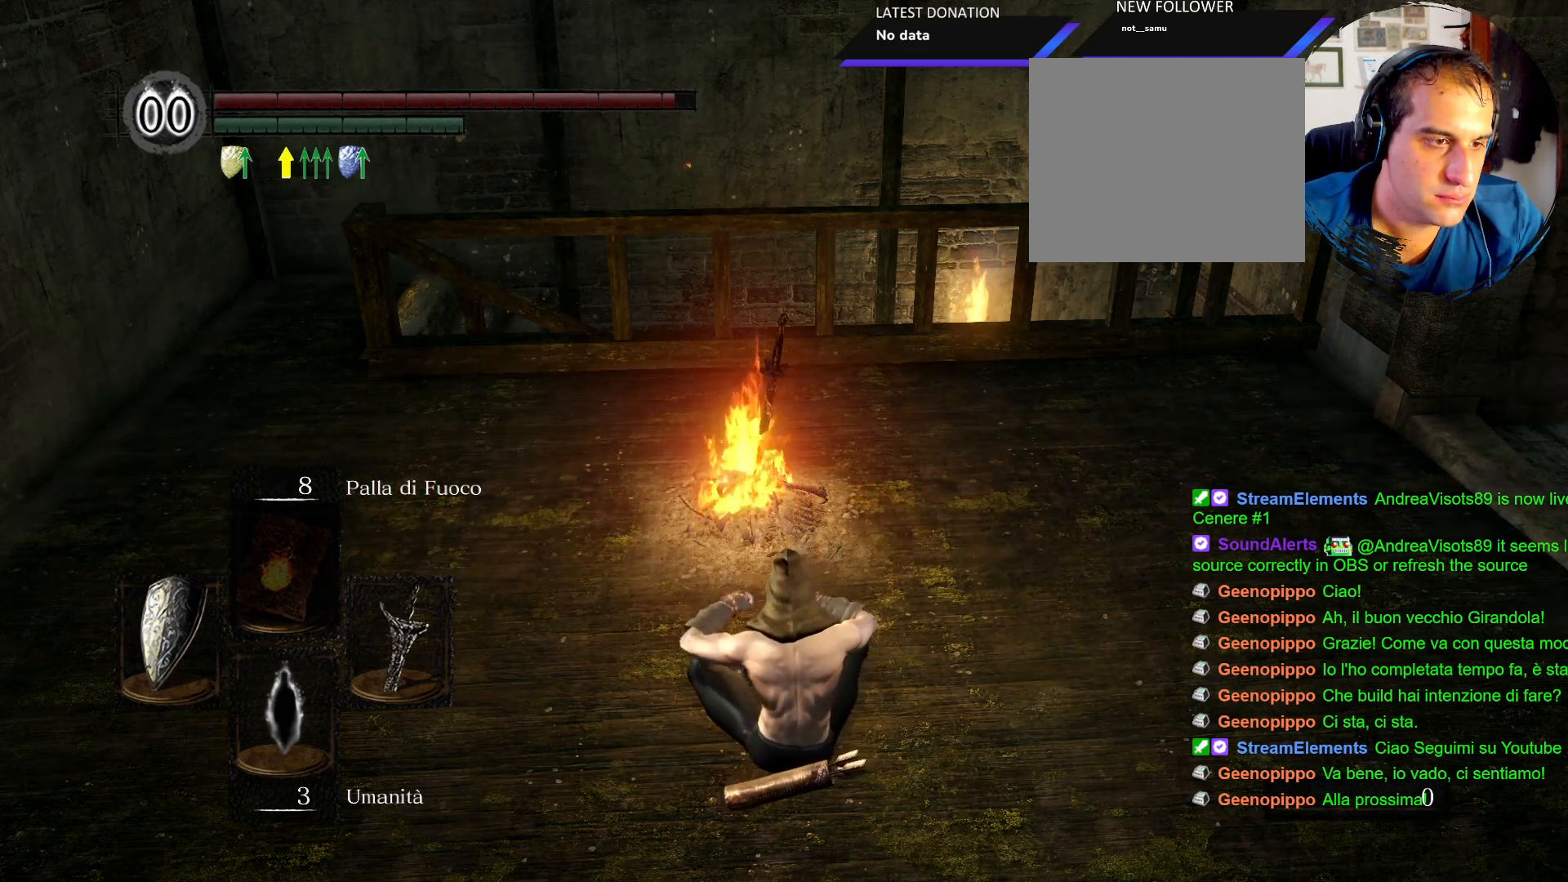
{"dt_ms": 500, "buttons": [], "left_stick": "center", "right_stick": "center", "events": [[17, "CIRCLE", "down"], [117, "CIRCLE", "up"], [183, "CIRCLE", "down"], [283, "CIRCLE", "up"], [367, "CIRCLE", "down"], [433, "CIRCLE", "up"]]}
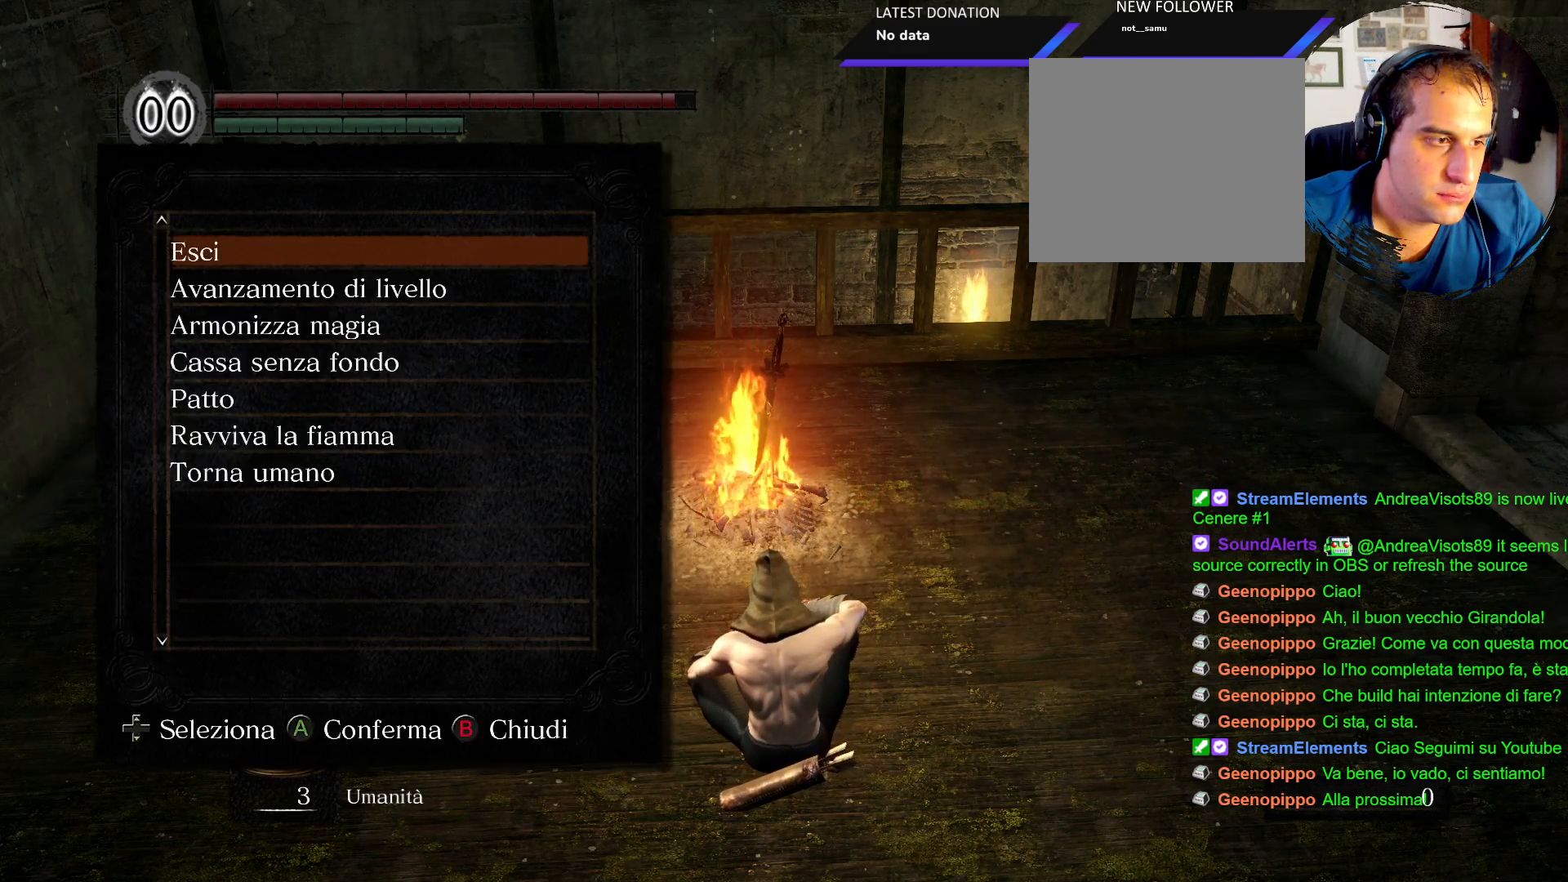
{"dt_ms": 500, "buttons": [], "left_stick": "center", "right_stick": "center", "events": [[17, "CIRCLE", "down"], [100, "CIRCLE", "up"], [167, "CIRCLE", "down"], [267, "CIRCLE", "up"], [350, "CIRCLE", "down"], [433, "CIRCLE", "up"]]}
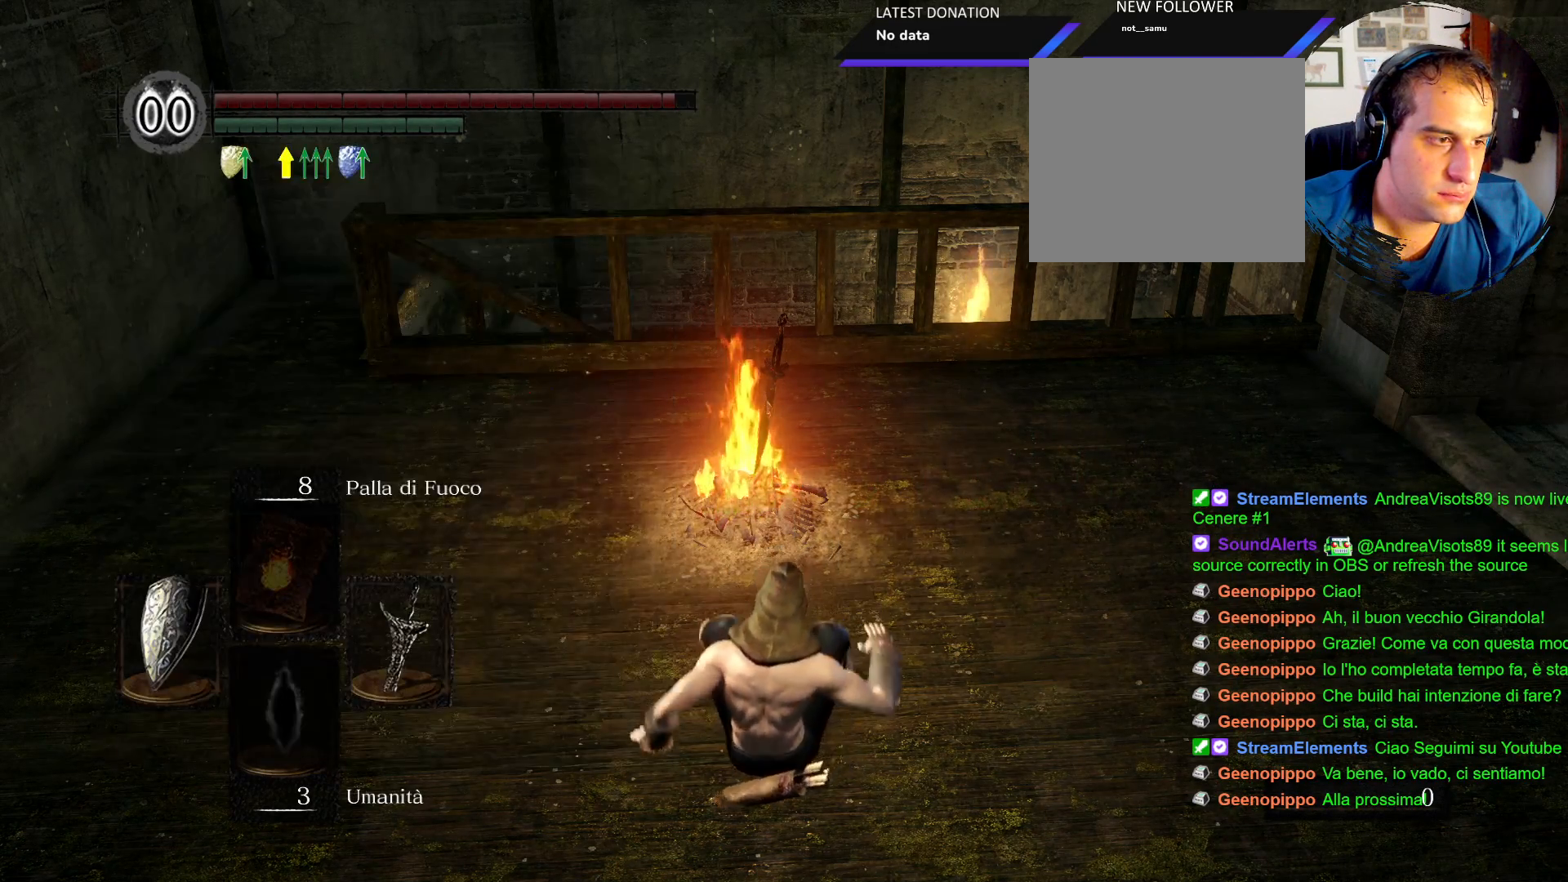
{"dt_ms": 500, "buttons": [], "left_stick": "left", "right_stick": "left", "events": [[100, "right_stick", "left"], [317, "left_stick", "left"]]}
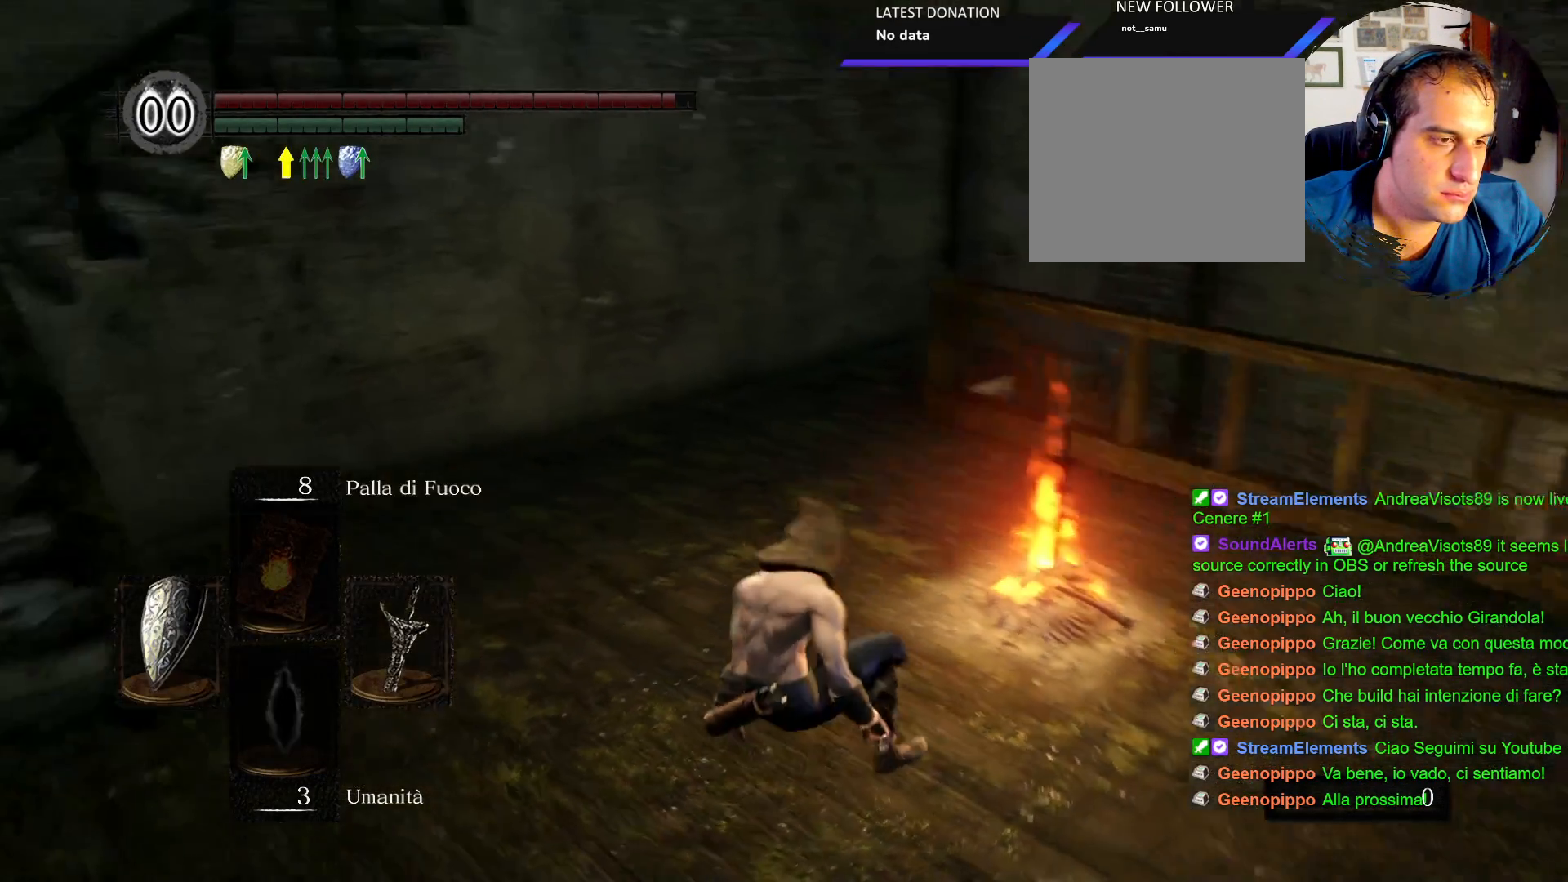
{"dt_ms": 500, "buttons": ["CIRCLE"], "left_stick": "left", "right_stick": "center", "events": [[250, "right_stick", "center"], [383, "CIRCLE", "down"]]}
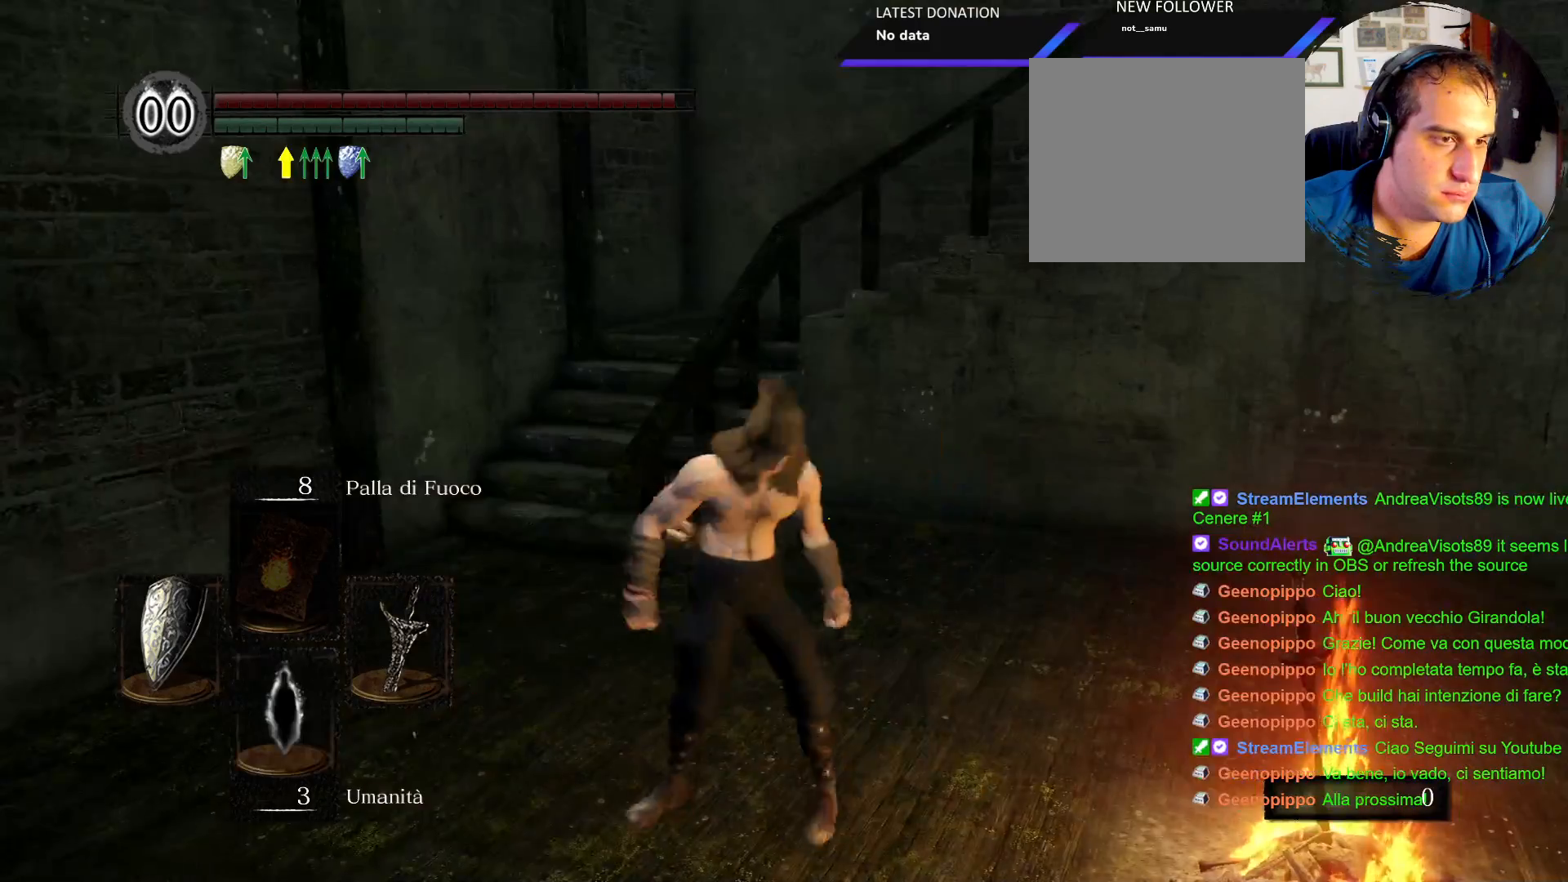
{"dt_ms": 500, "buttons": ["CIRCLE"], "left_stick": "up", "right_stick": "center", "events": [[167, "left_stick", "up-left"], [433, "left_stick", "up"]]}
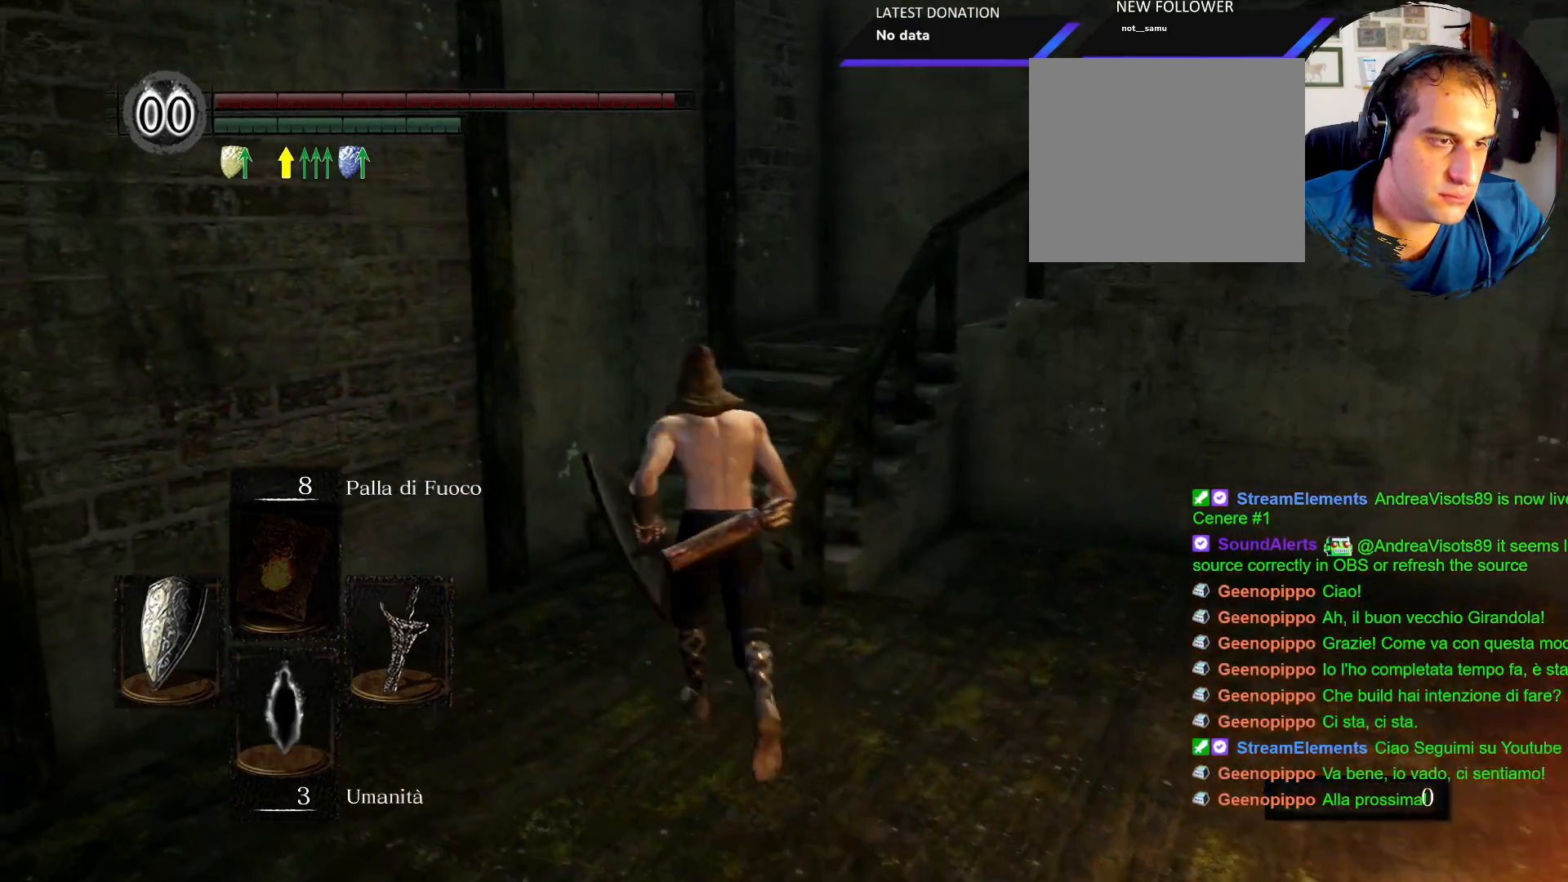
{"dt_ms": 500, "buttons": ["CIRCLE"], "left_stick": "up", "right_stick": "center", "events": []}
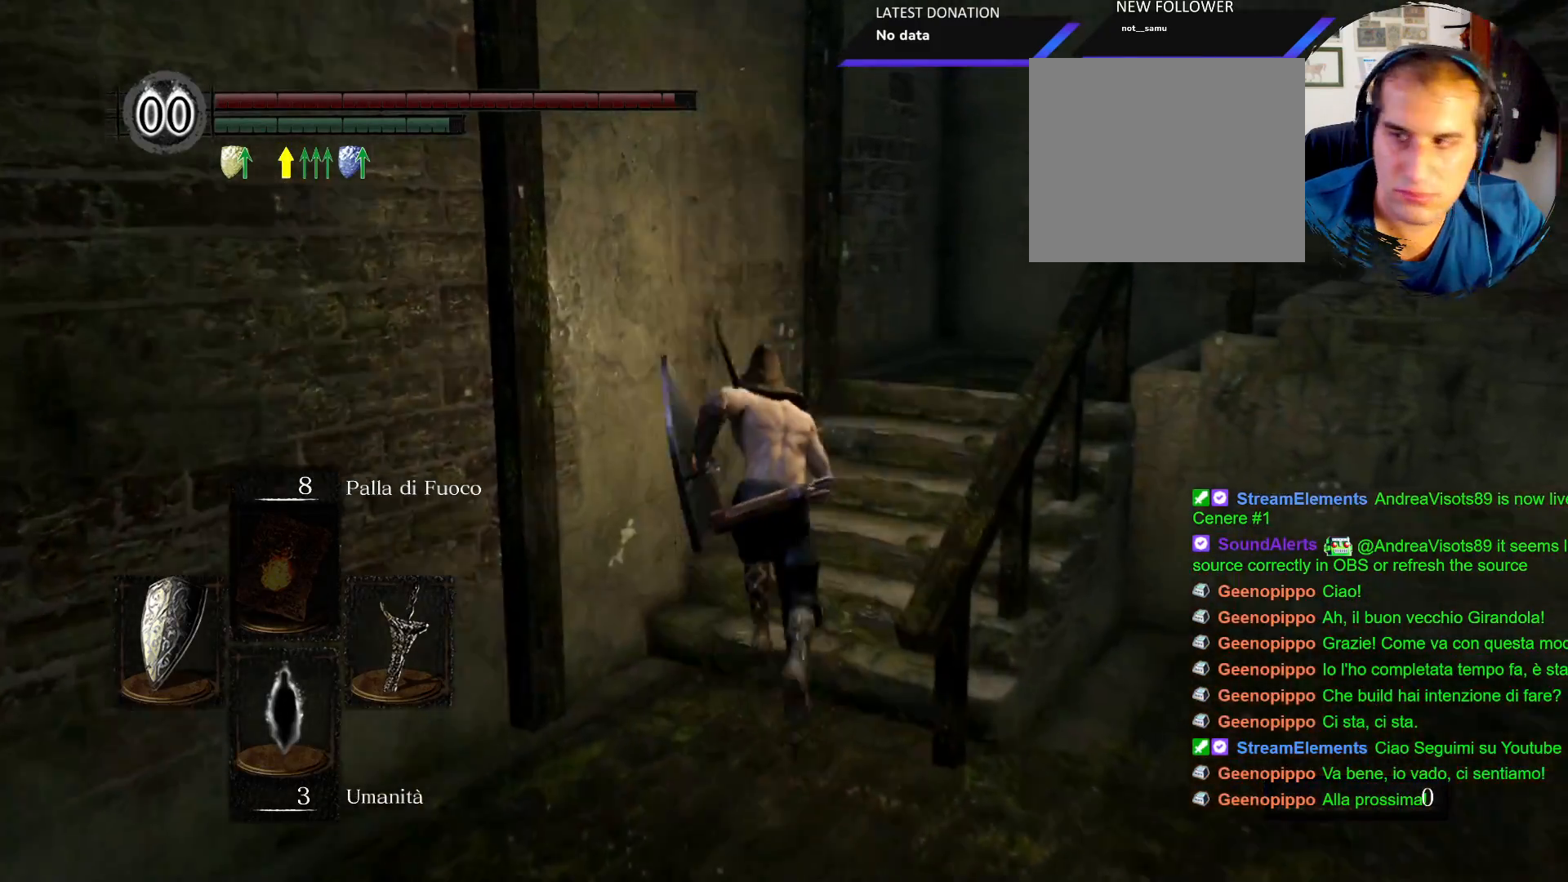
{"dt_ms": 500, "buttons": ["CIRCLE"], "left_stick": "up-right", "right_stick": "center", "events": [[133, "left_stick", "up-right"]]}
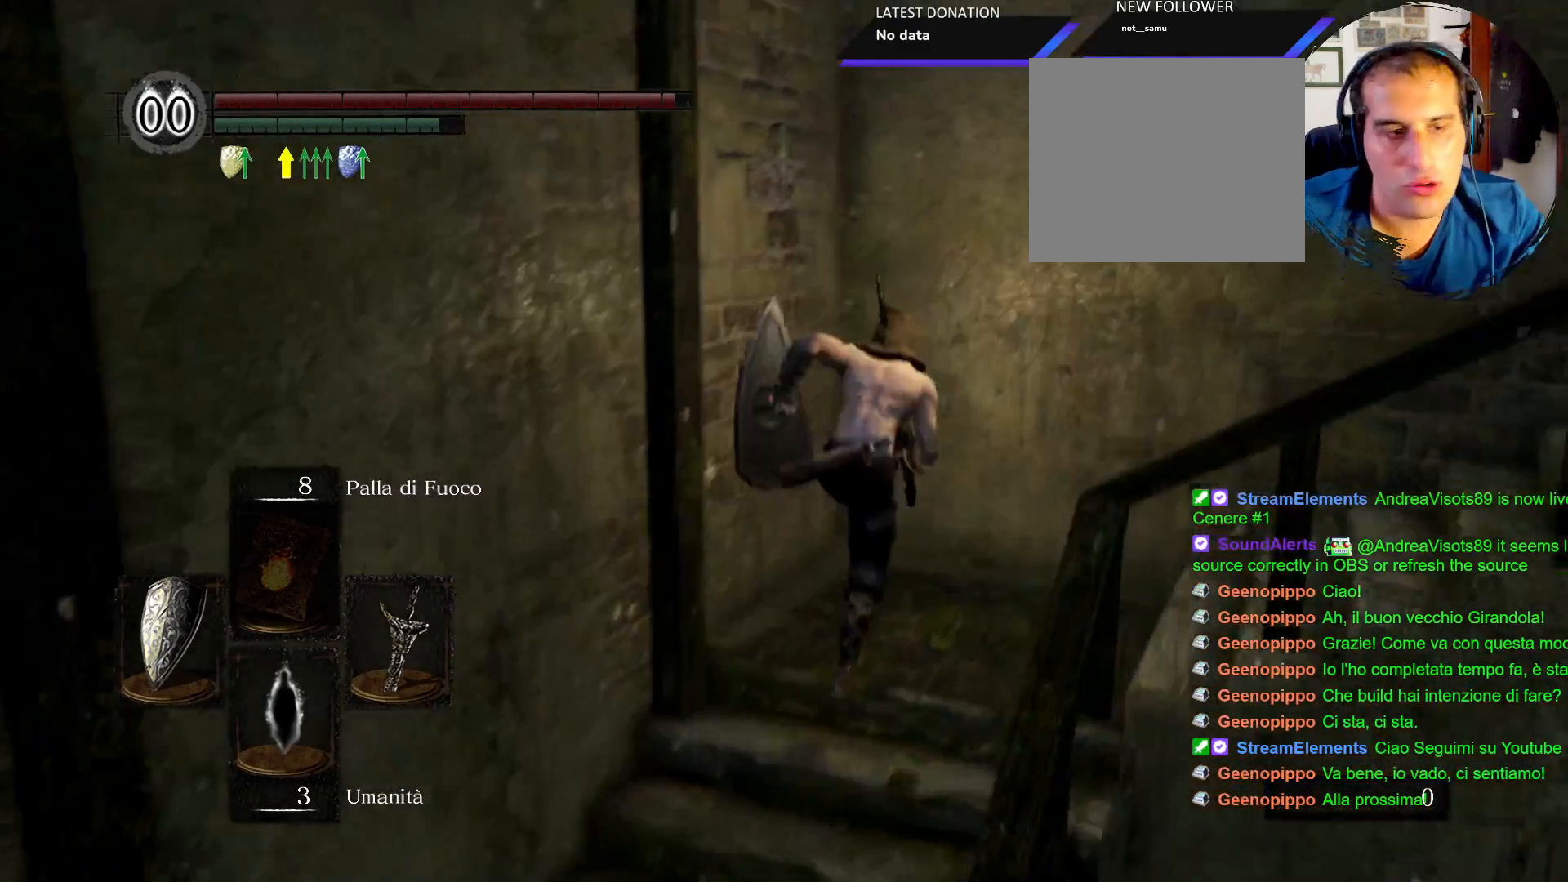
{"dt_ms": 1000, "buttons": ["CIRCLE"], "left_stick": "right", "right_stick": "center"}
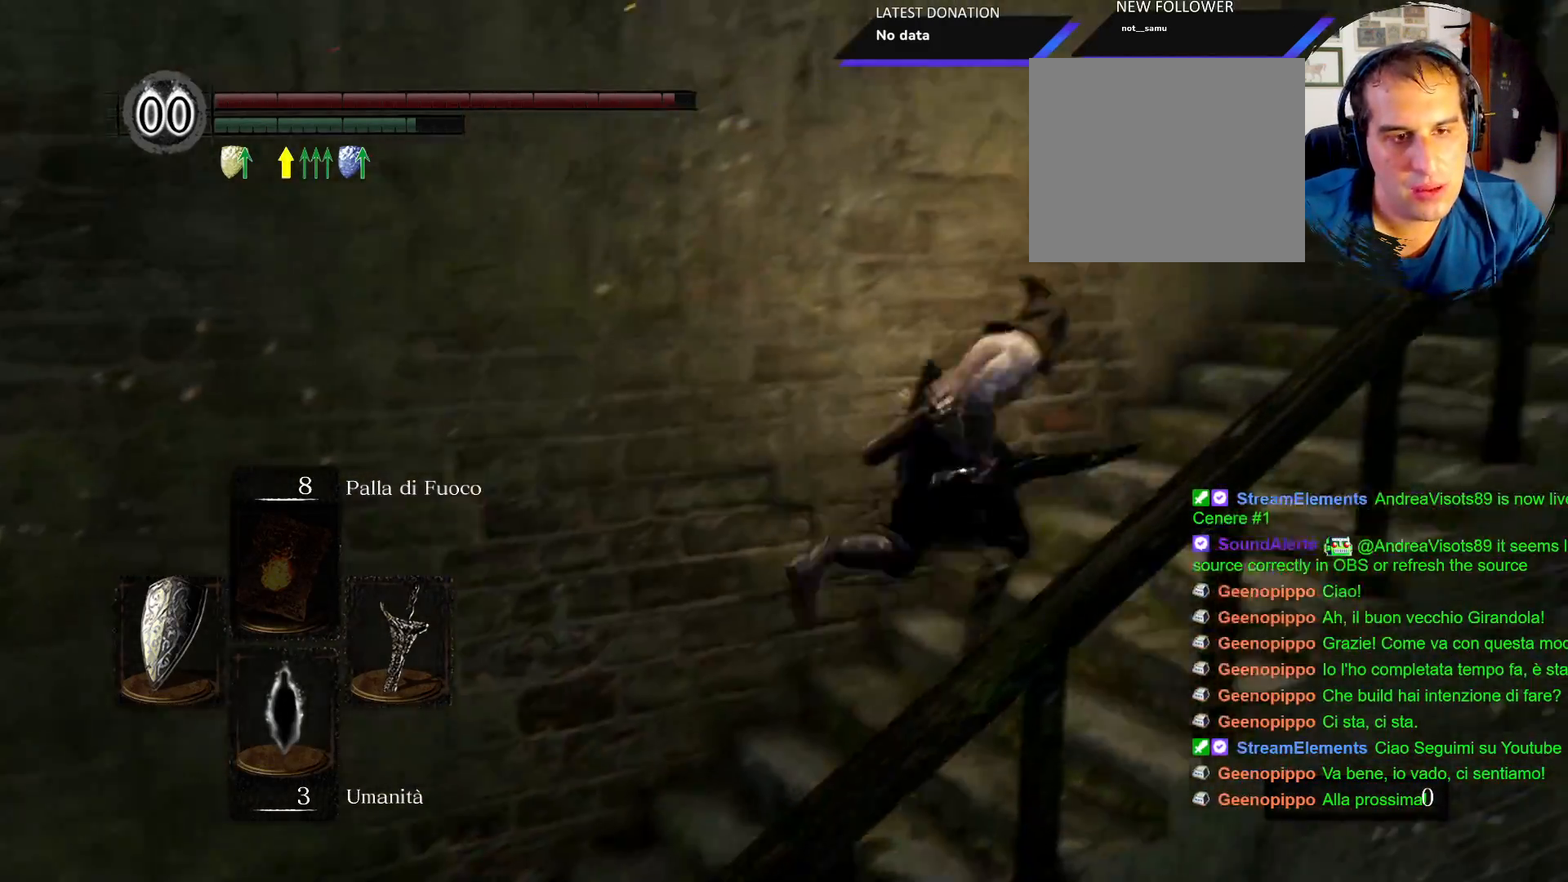
{"dt_ms": 1000, "buttons": [], "left_stick": "right", "right_stick": "right"}
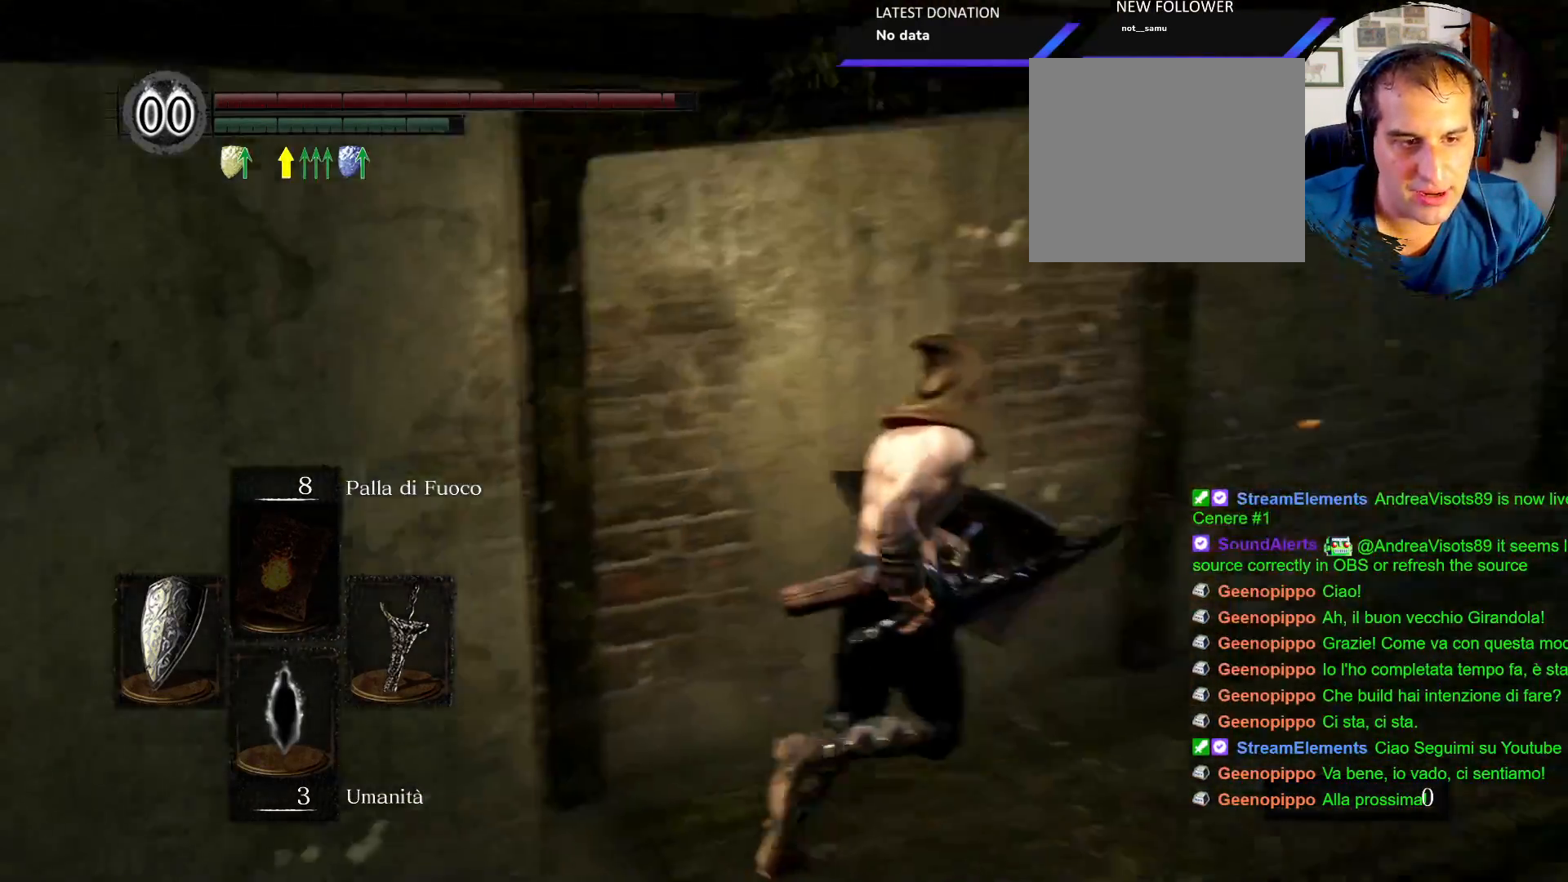
{"dt_ms": 500, "buttons": ["CIRCLE"], "left_stick": "up", "right_stick": "center"}
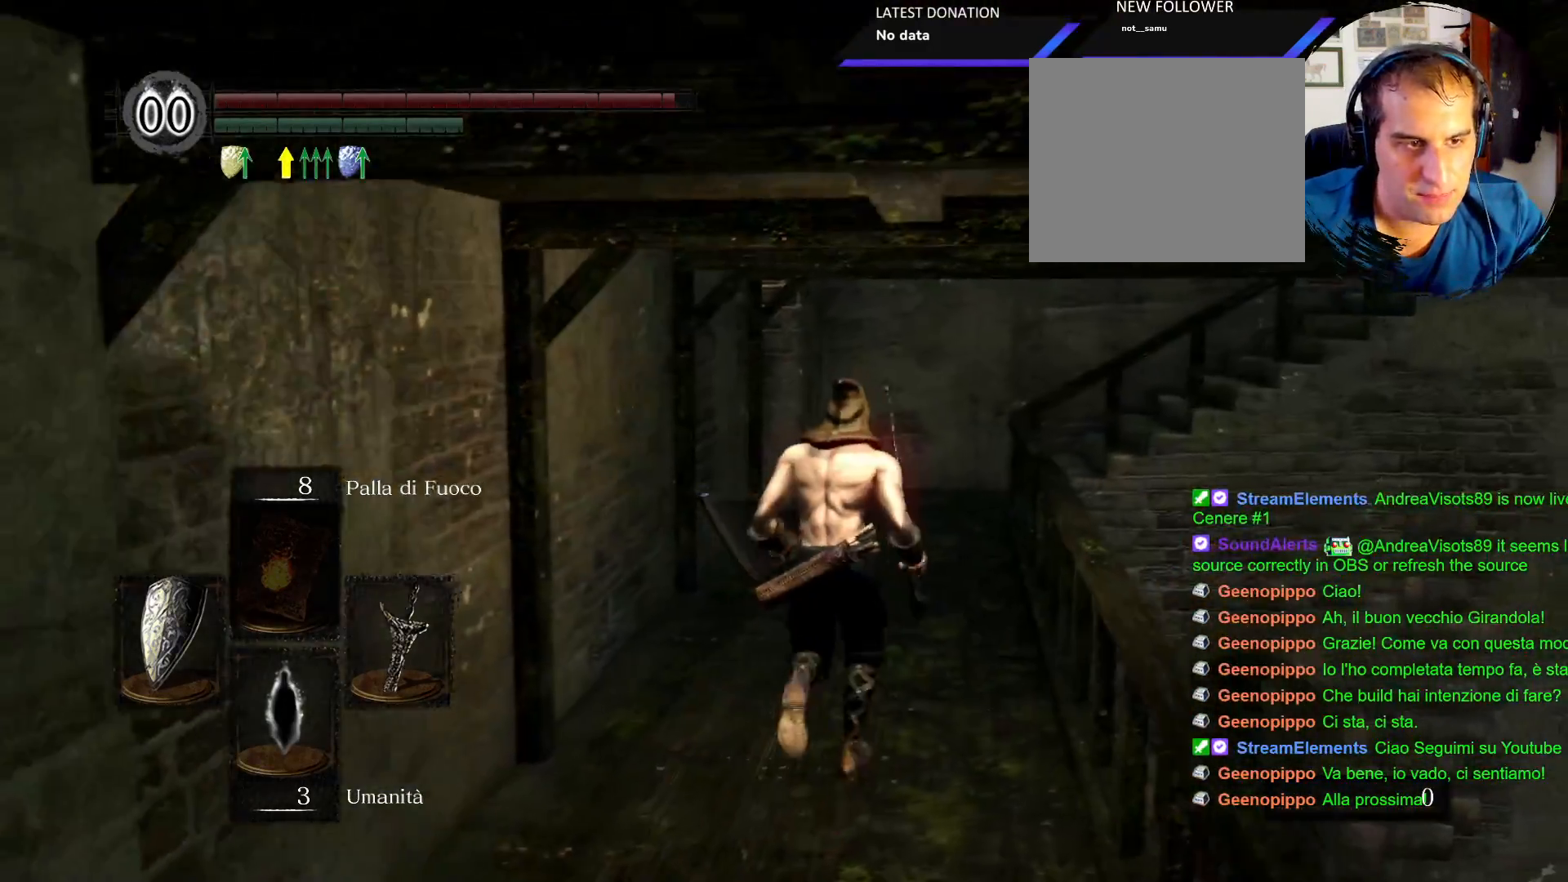
{"dt_ms": 500, "buttons": ["CIRCLE"], "left_stick": "up", "right_stick": "center", "events": []}
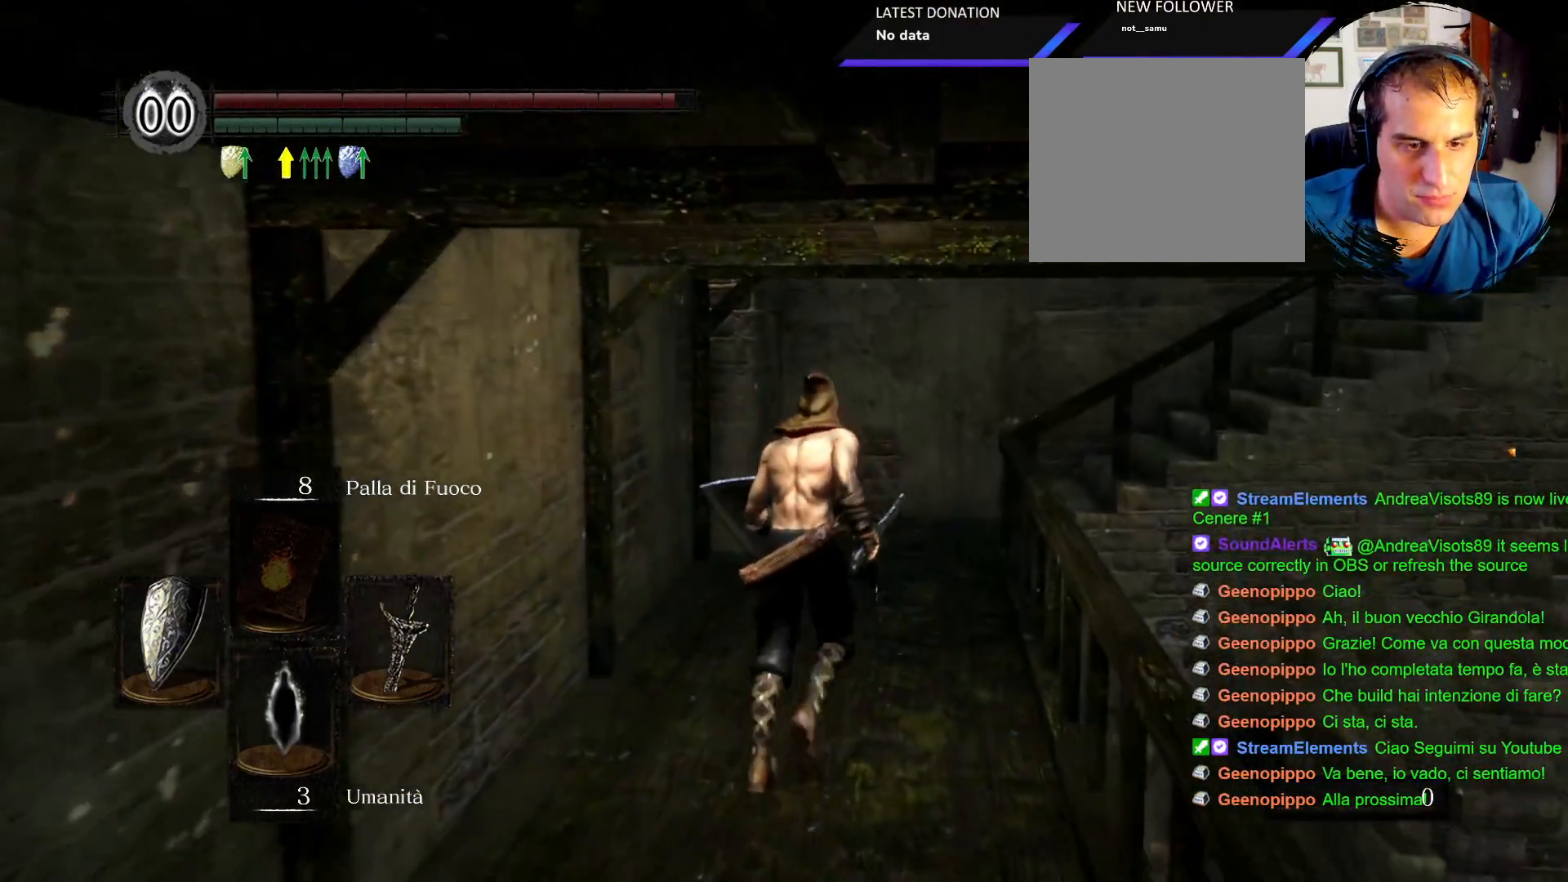
{"dt_ms": 500, "buttons": ["CIRCLE"], "left_stick": "up", "right_stick": "center", "events": []}
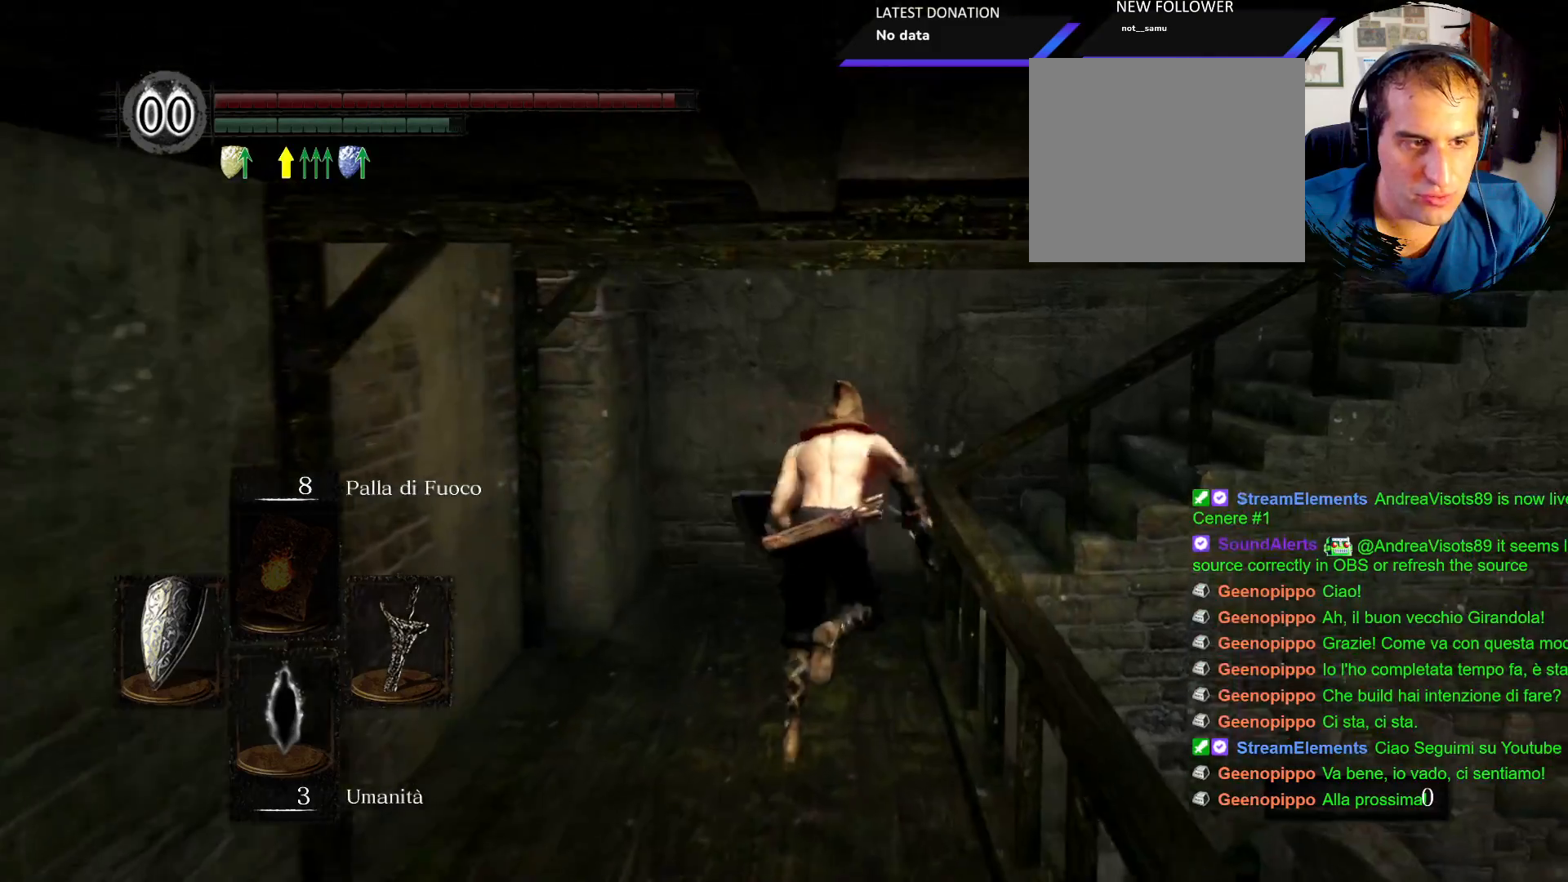
{"dt_ms": 500, "buttons": ["CIRCLE"], "left_stick": "up-right", "right_stick": "center", "events": [[217, "left_stick", "up-right"]]}
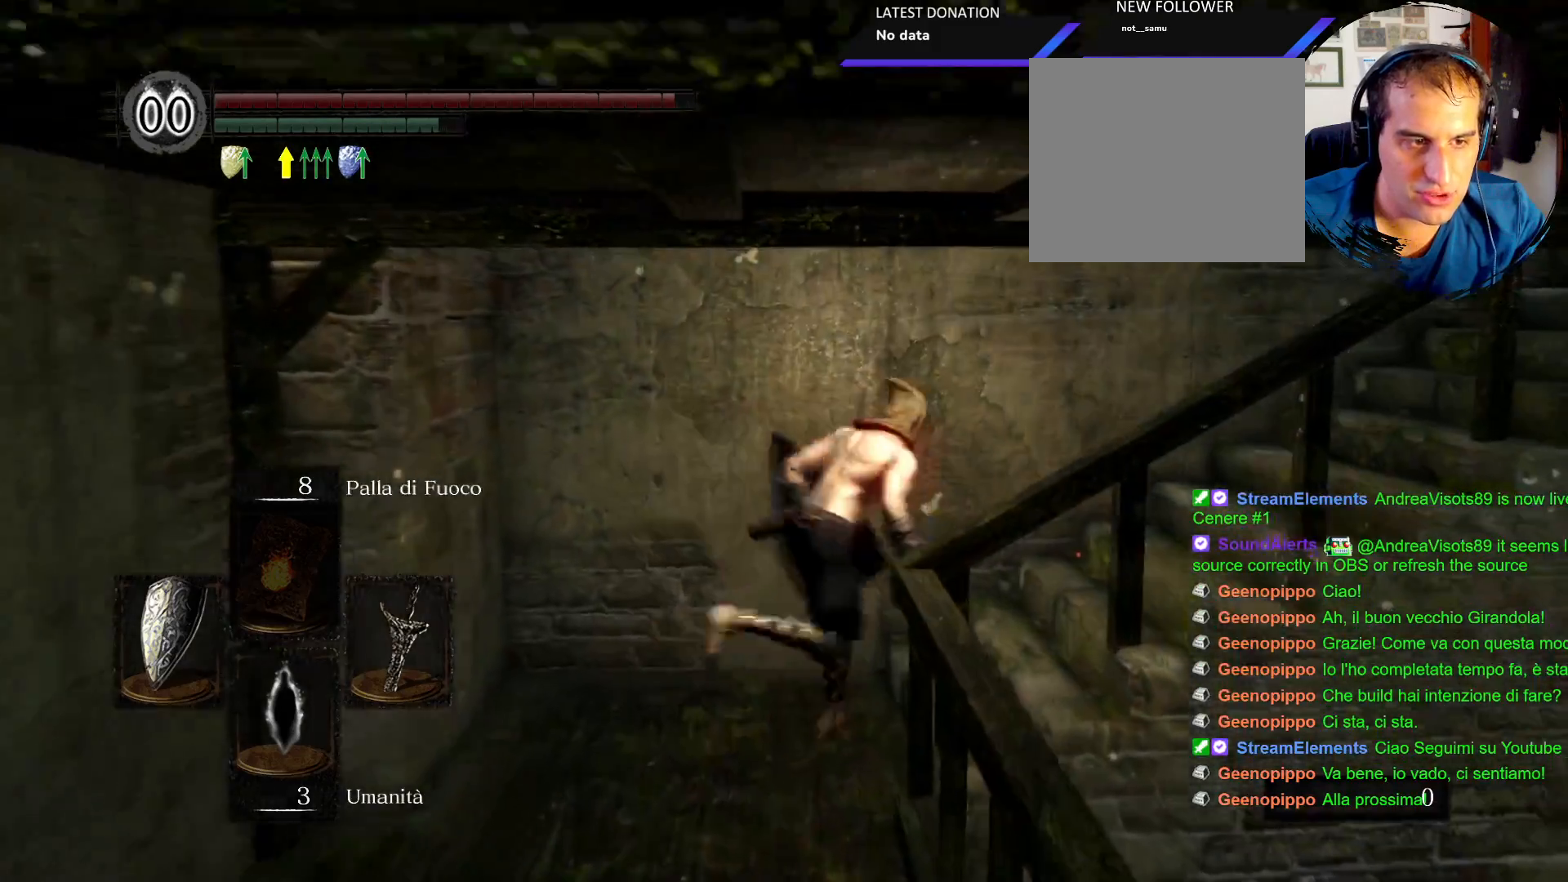
{"dt_ms": 500, "buttons": ["CIRCLE"], "left_stick": "up-right", "right_stick": "center", "events": []}